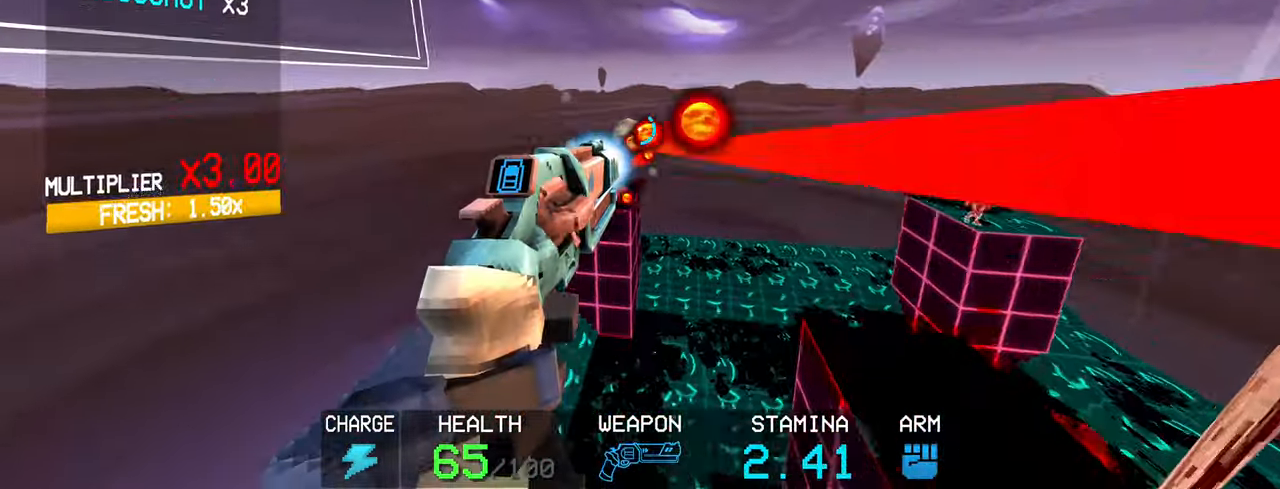
Gameplay with keyboard and mouse; each line is a JSON object with the keys and mouse buttons held at the frame after it. "events" lists presses ("down") and releases ("up") of "1", "2", "3", "4", "5", "a", "alt", "c", "caps_lock", "ctrl", "d", "e", "f", "g", "q", "r", "s", "shift", "space", "t", "tab", "v", "w", "x", "z", "mouse_left", "mouse_wheel" and "mouse_right" between this image and that frame as [ms after this image, input, new state], when the widget could be followed in between. "mouse_left", "mouse_wheel", "mouse_right" = the "left", "wheel", "right" buttons of the "mouse" list. No other keys are recorded. "wheel" means that the mouse wheel is clicked or scrolled. Not read: mouse_move.
{"keys": ["c"], "mouse": [], "events": [[267, "mouse_right", "up"], [417, "c", "down"]]}
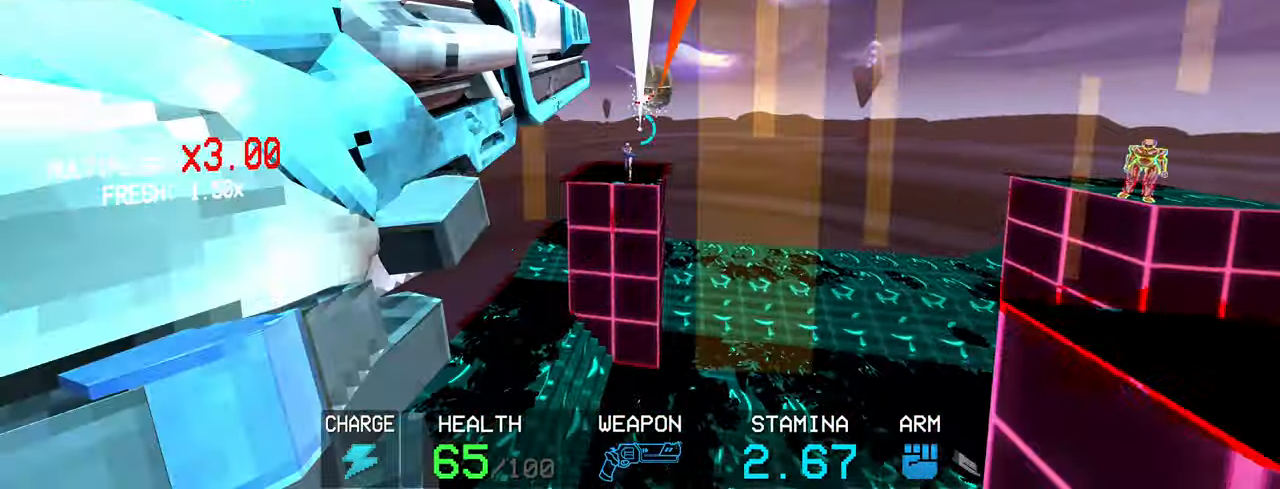
{"keys": ["s"], "mouse": ["right"], "events": [[100, "1", "down"], [183, "1", "up"], [183, "c", "up"], [233, "mouse_right", "down"], [383, "s", "down"]]}
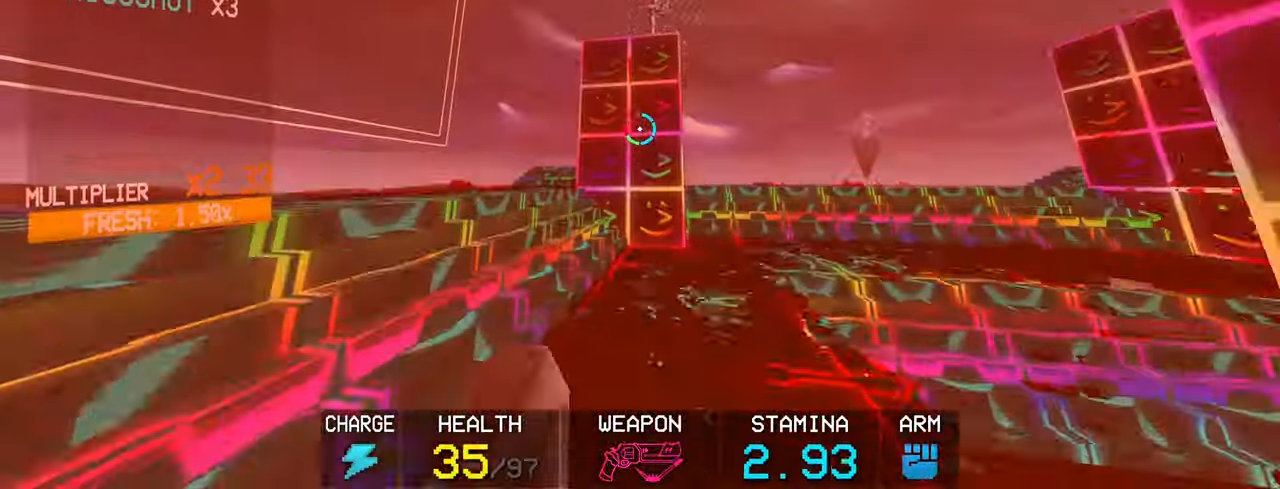
{"keys": [], "mouse": ["right"], "events": [[117, "space", "down"], [250, "space", "up"], [350, "s", "up"]]}
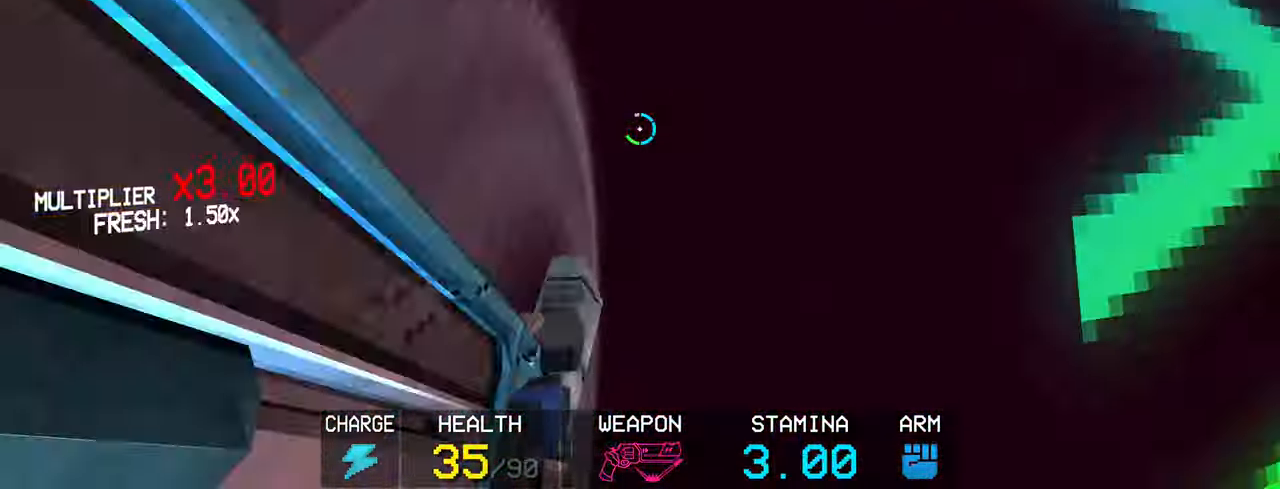
{"keys": [], "mouse": ["right"], "events": [[133, "space", "down"], [317, "space", "up"]]}
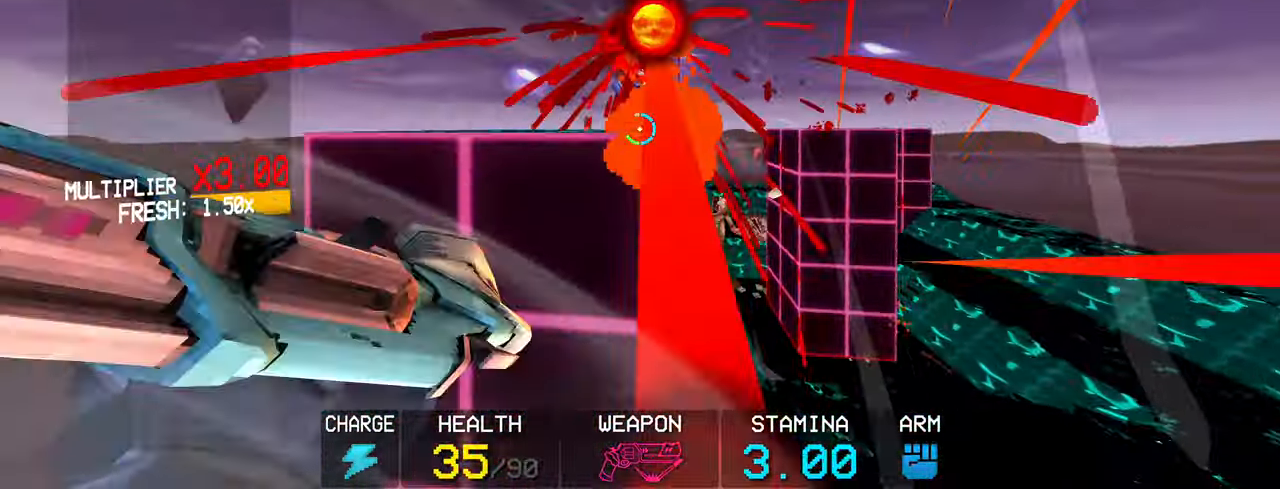
{"keys": ["shift", "w"], "mouse": [], "events": [[233, "mouse_right", "up"], [333, "w", "down"], [383, "shift", "down"]]}
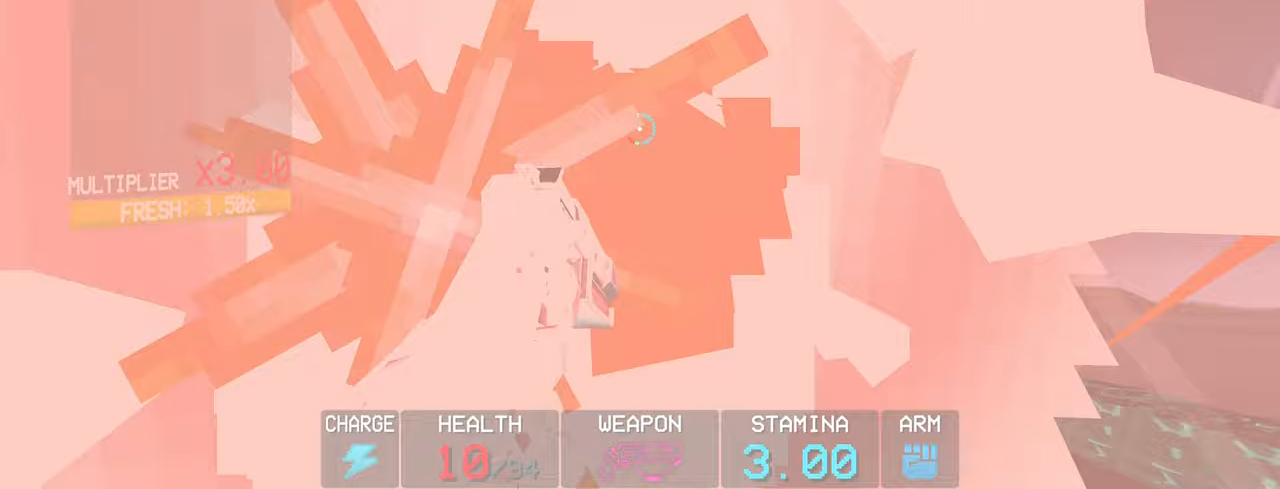
{"keys": ["shift", "w"], "mouse": [], "events": [[67, "shift", "up"], [200, "2", "down"], [300, "2", "up"], [400, "shift", "down"]]}
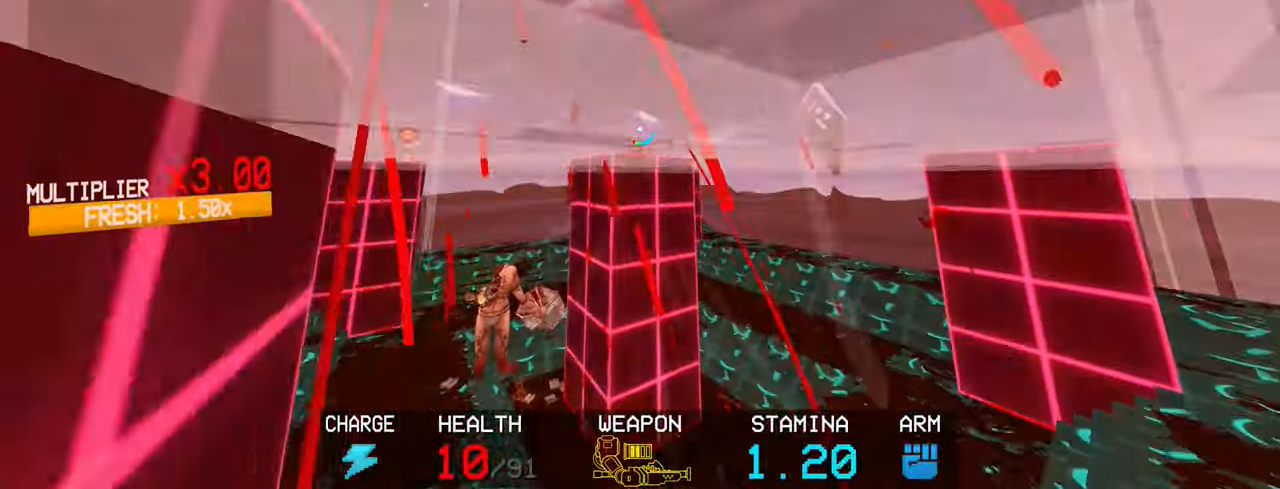
{"keys": ["c", "s"], "mouse": ["left"], "events": [[33, "2", "down"], [133, "2", "up"], [133, "shift", "up"], [217, "w", "up"], [367, "c", "down"], [367, "mouse_left", "down"], [450, "s", "down"]]}
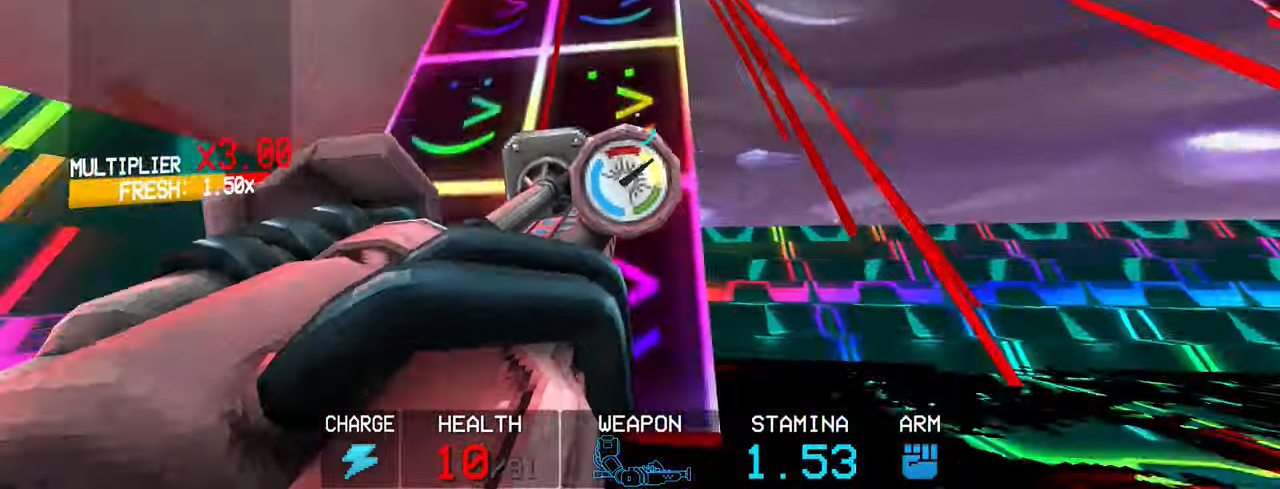
{"keys": [], "mouse": ["left"], "events": [[100, "c", "up"], [100, "space", "down"], [233, "space", "up"], [483, "s", "up"]]}
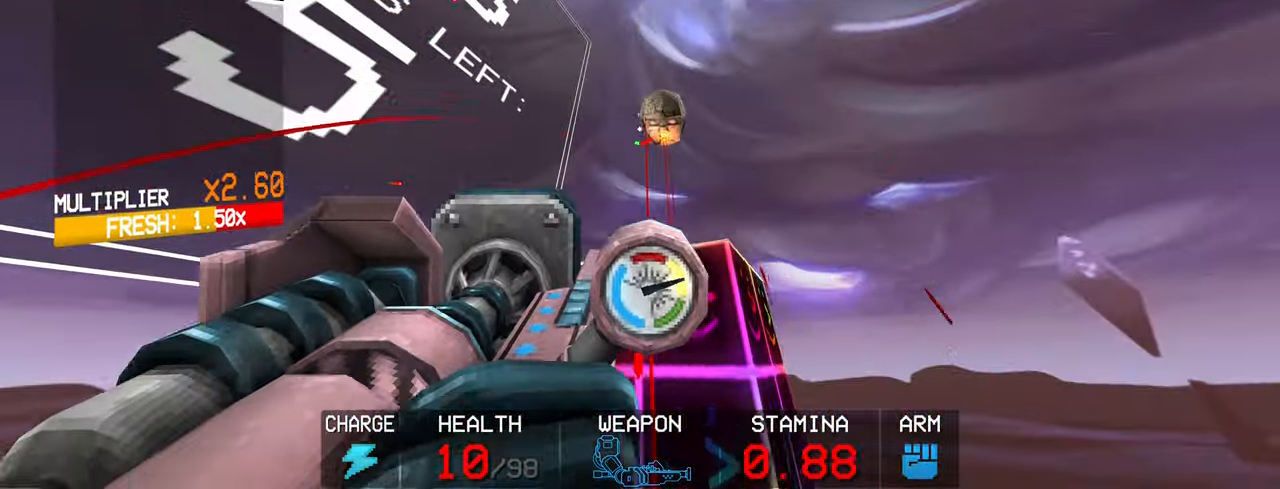
{"keys": [], "mouse": [], "events": [[17, "r", "down"], [100, "r", "up"], [150, "r", "down"], [200, "r", "up"], [450, "mouse_left", "up"]]}
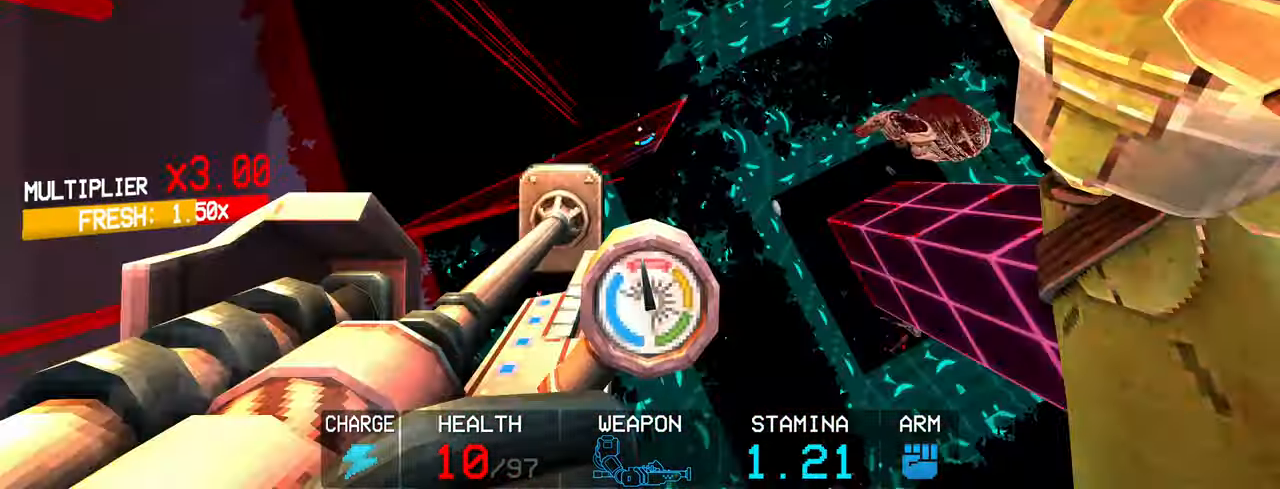
{"keys": [], "mouse": [], "events": [[317, "2", "down"], [400, "2", "up"]]}
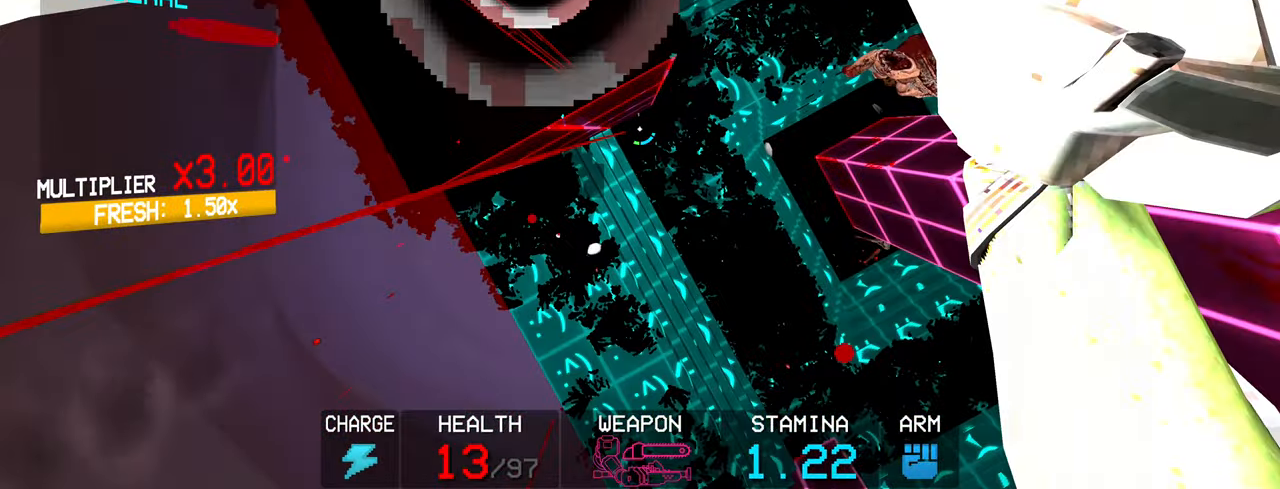
{"keys": ["a", "shift", "w"], "mouse": [], "events": [[233, "w", "down"], [283, "shift", "down"], [467, "a", "down"]]}
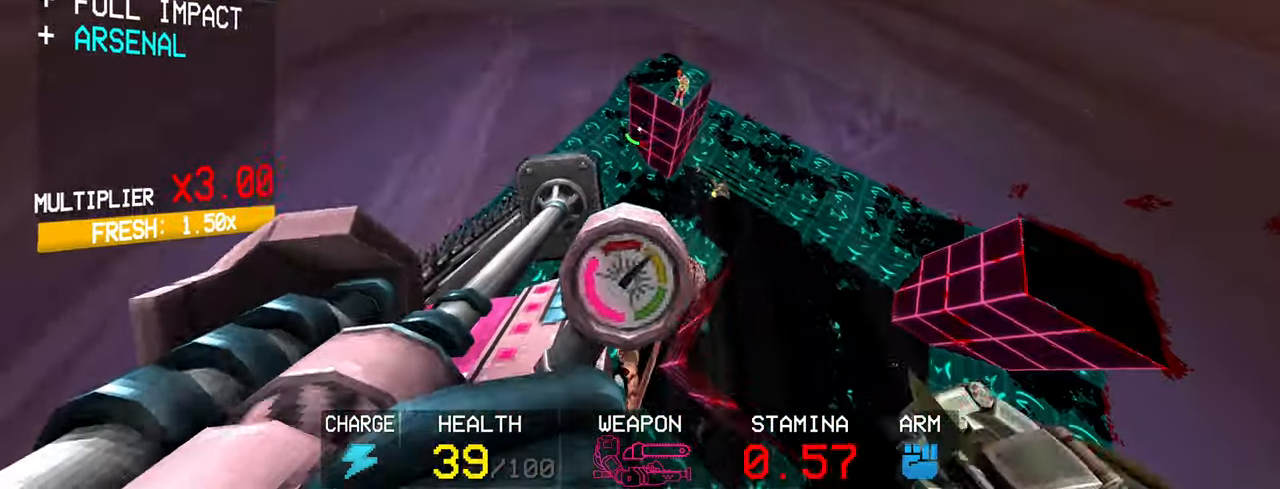
{"keys": [], "mouse": ["left"], "events": [[17, "shift", "up"], [200, "mouse_left", "down"], [350, "w", "up"], [483, "a", "up"]]}
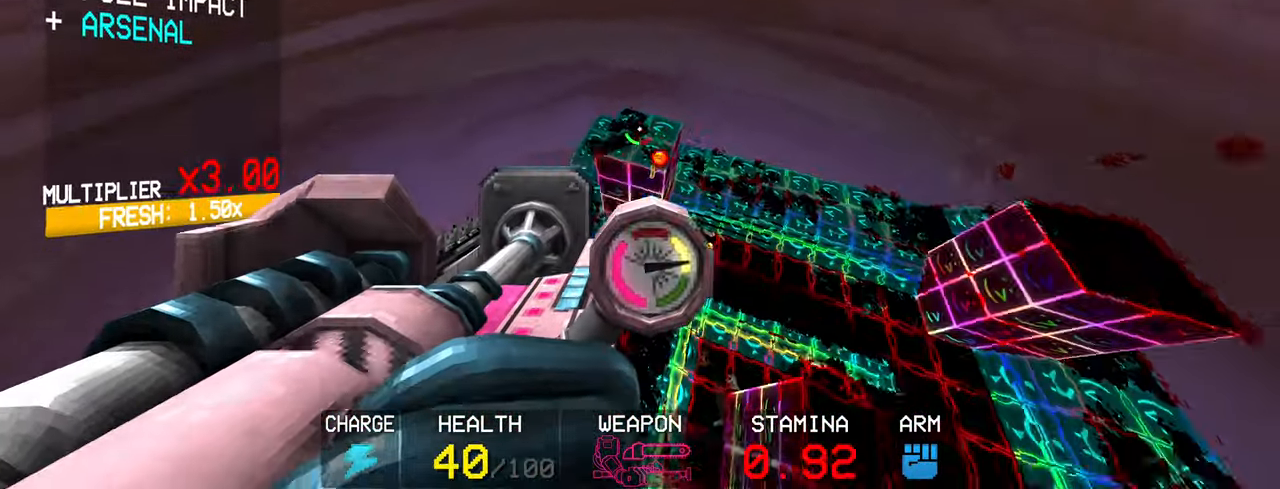
{"keys": [], "mouse": ["left"], "events": [[117, "r", "down"], [267, "r", "up"]]}
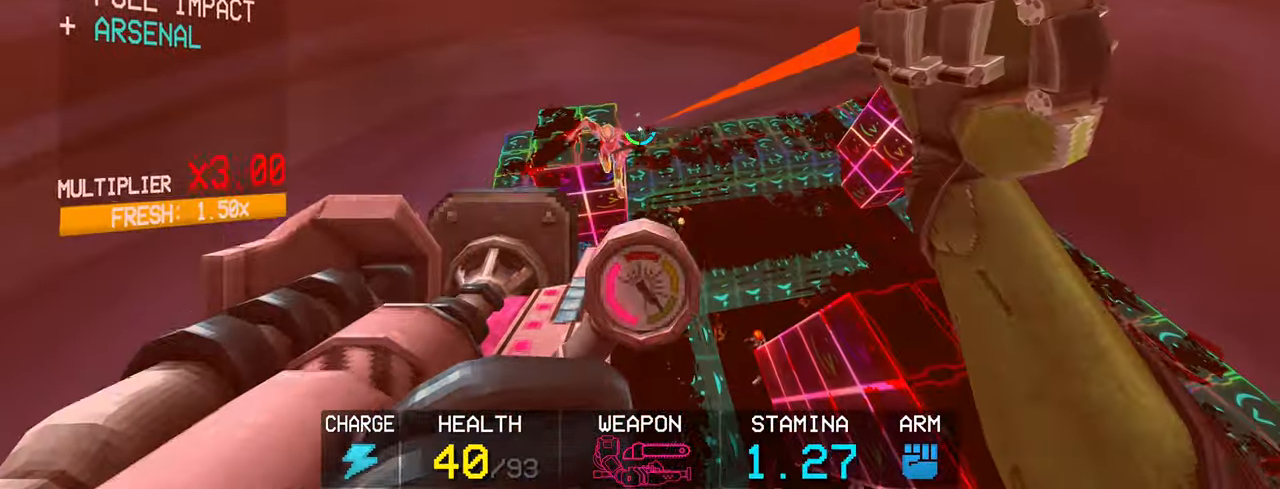
{"keys": [], "mouse": ["left"], "events": [[283, "g", "down"], [383, "g", "up"]]}
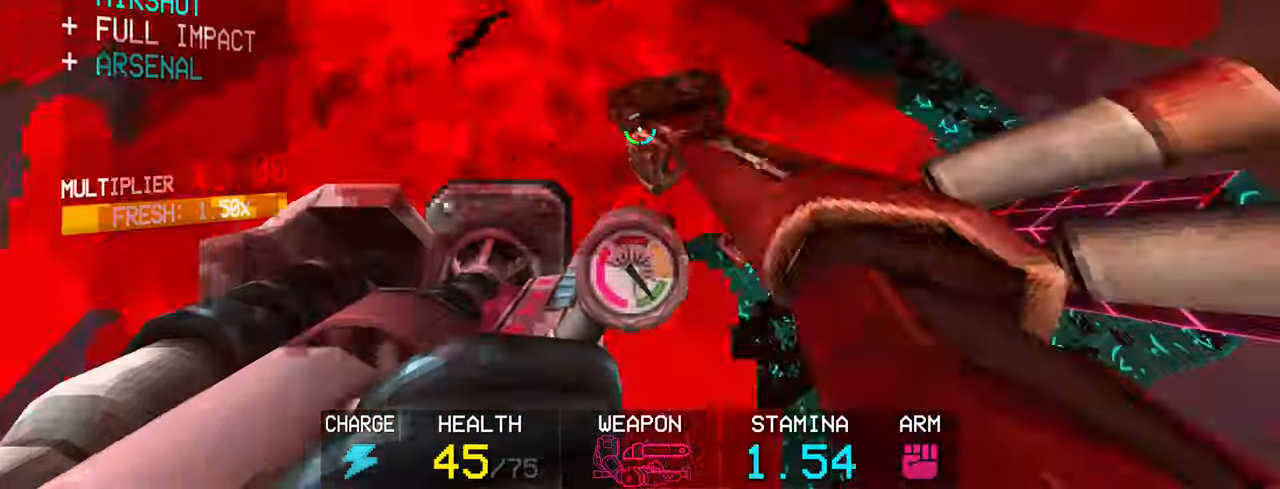
{"keys": [], "mouse": ["left"], "events": [[117, "shift", "down"], [117, "z", "down"], [300, "shift", "up"], [300, "z", "up"]]}
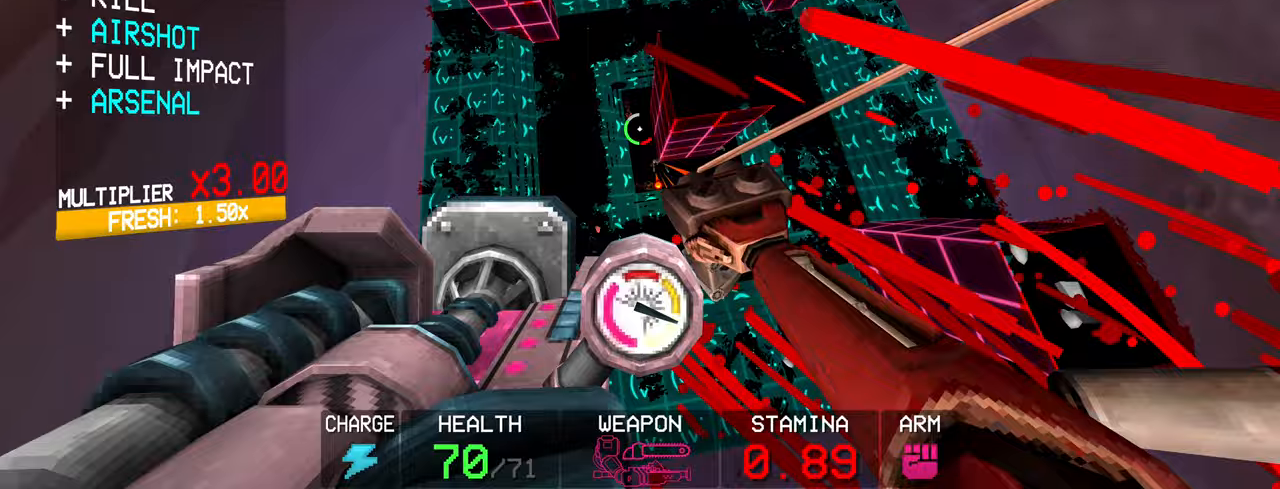
{"keys": [], "mouse": ["left"], "events": [[367, "3", "down"], [467, "3", "up"]]}
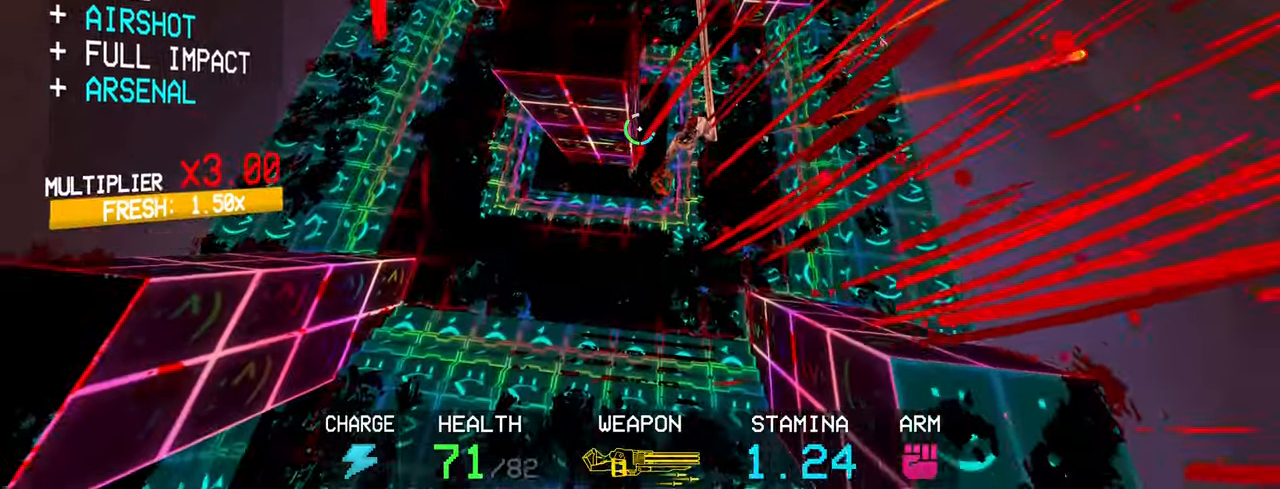
{"keys": [], "mouse": [], "events": [[17, "3", "down"], [67, "3", "up"], [83, "mouse_left", "up"], [333, "r", "down"], [483, "r", "up"]]}
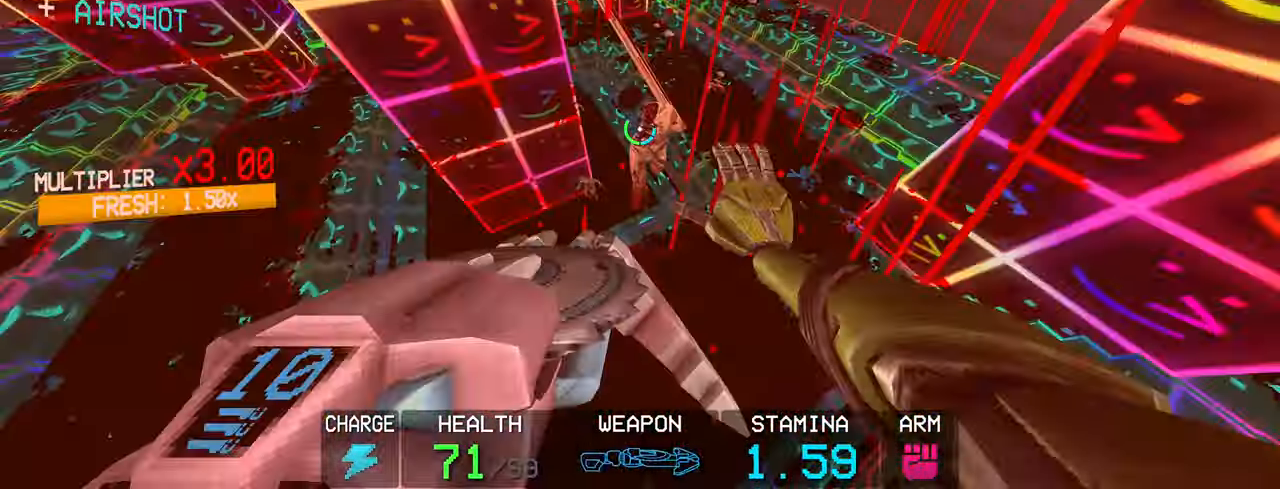
{"keys": [], "mouse": ["right"], "events": [[350, "mouse_right", "down"], [383, "mouse_right", "up"], [483, "mouse_right", "down"]]}
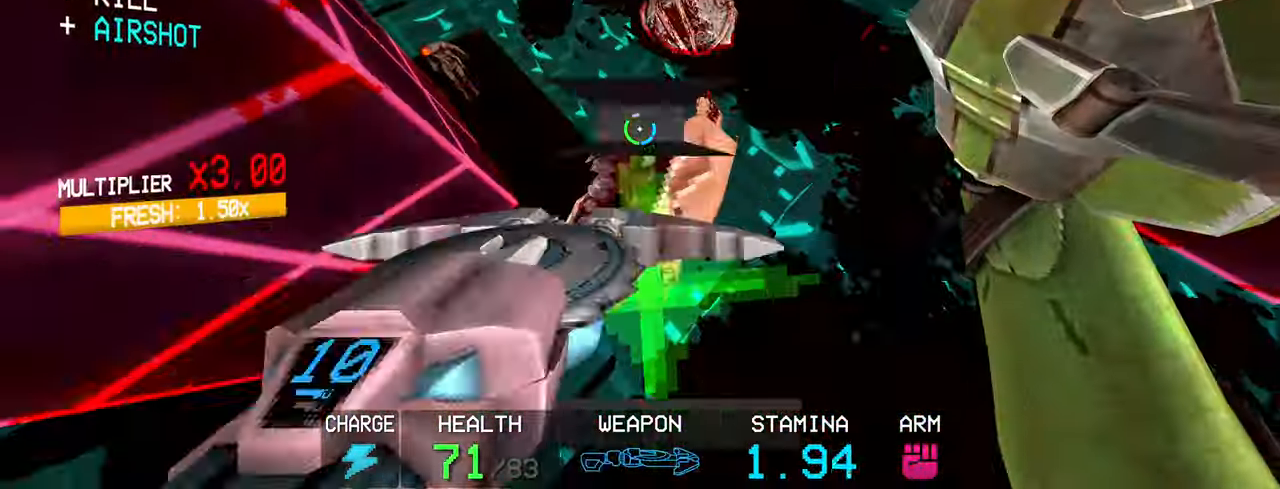
{"keys": [], "mouse": ["left"], "events": [[33, "mouse_right", "up"], [133, "mouse_right", "down"], [183, "mouse_right", "up"], [217, "mouse_right", "down"], [317, "3", "down"], [367, "3", "up"], [367, "mouse_left", "down"], [400, "mouse_right", "up"], [450, "3", "down"], [500, "3", "up"]]}
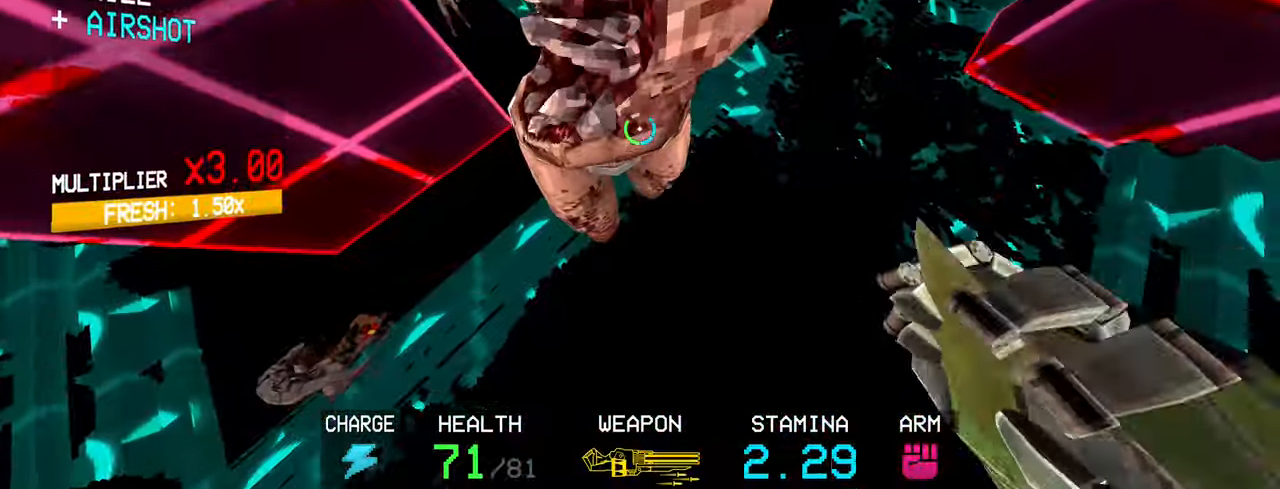
{"keys": ["s"], "mouse": ["left"], "events": [[383, "s", "down"]]}
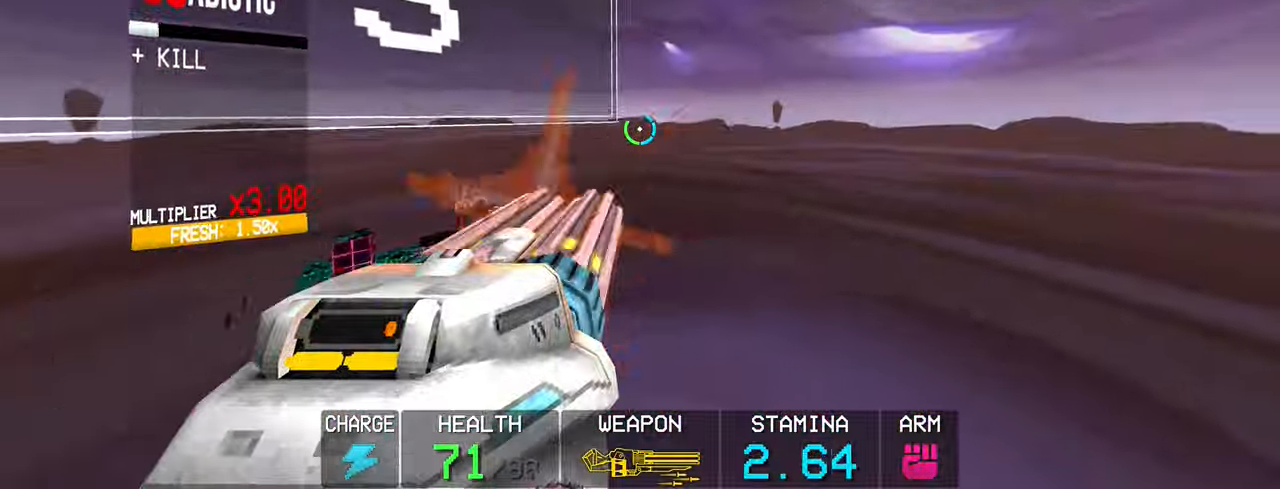
{"keys": ["w"], "mouse": ["left"], "events": [[17, "s", "up"], [200, "shift", "down"], [200, "w", "down"], [433, "shift", "up"]]}
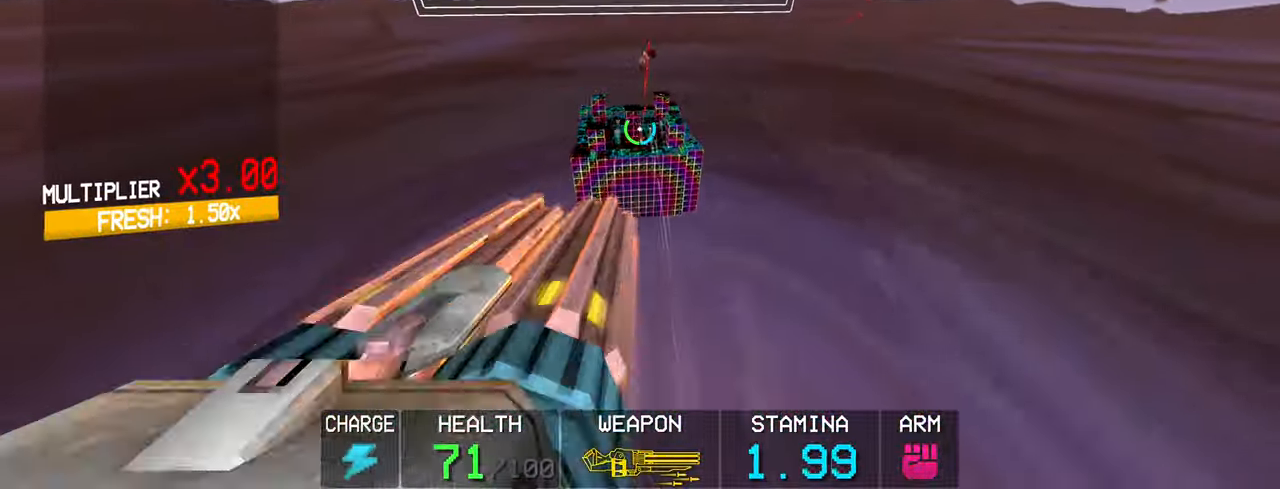
{"keys": [], "mouse": ["left"], "events": [[267, "w", "up"]]}
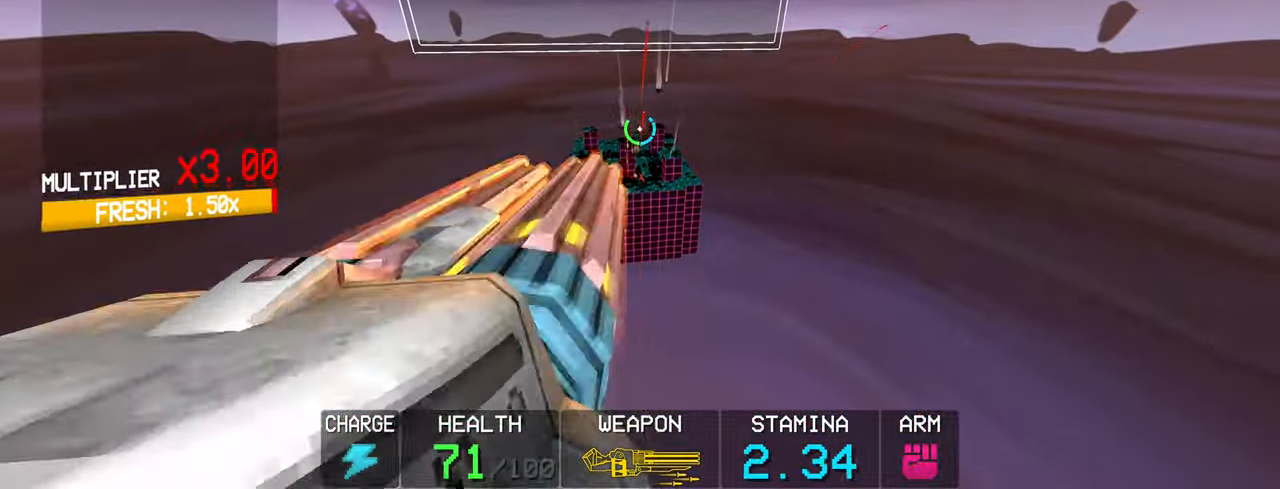
{"keys": ["r", "w"], "mouse": ["left"], "events": [[333, "r", "down"], [383, "w", "down"]]}
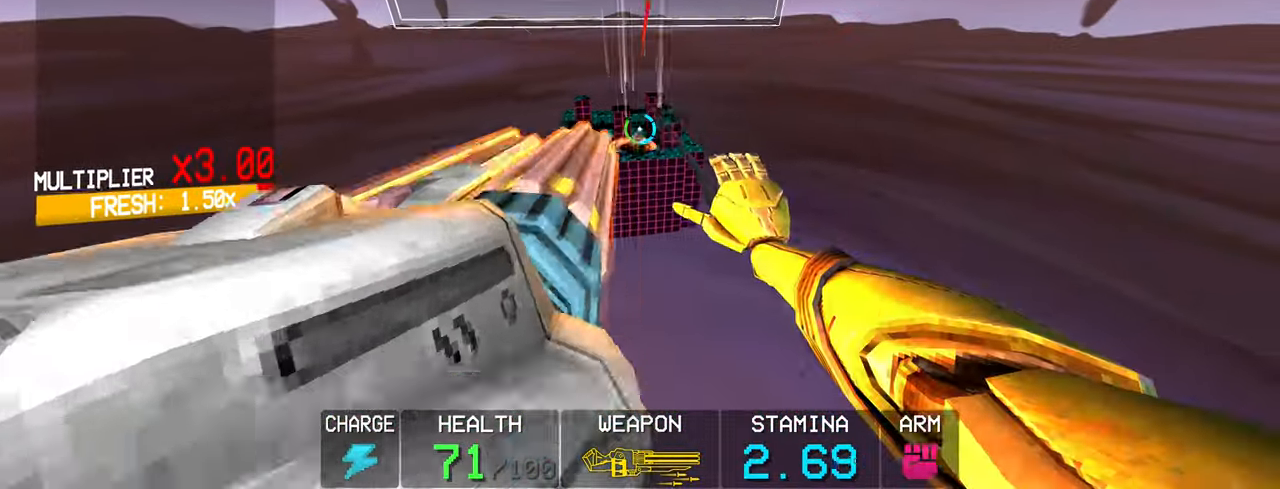
{"keys": ["r"], "mouse": ["left"], "events": [[17, "w", "up"]]}
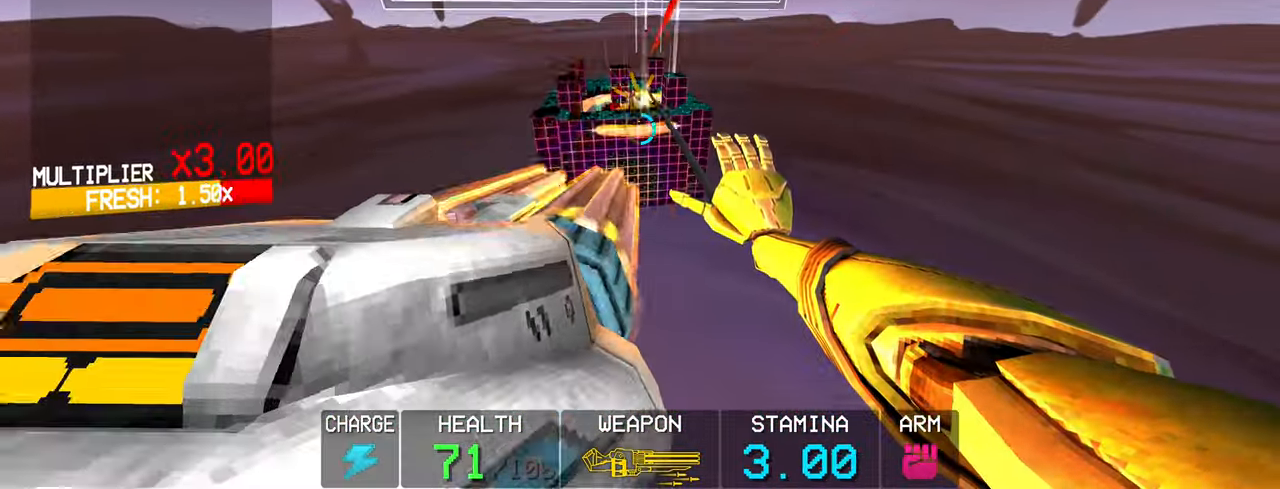
{"keys": ["shift", "w"], "mouse": ["left"], "events": [[417, "shift", "down"], [417, "w", "down"], [467, "r", "up"]]}
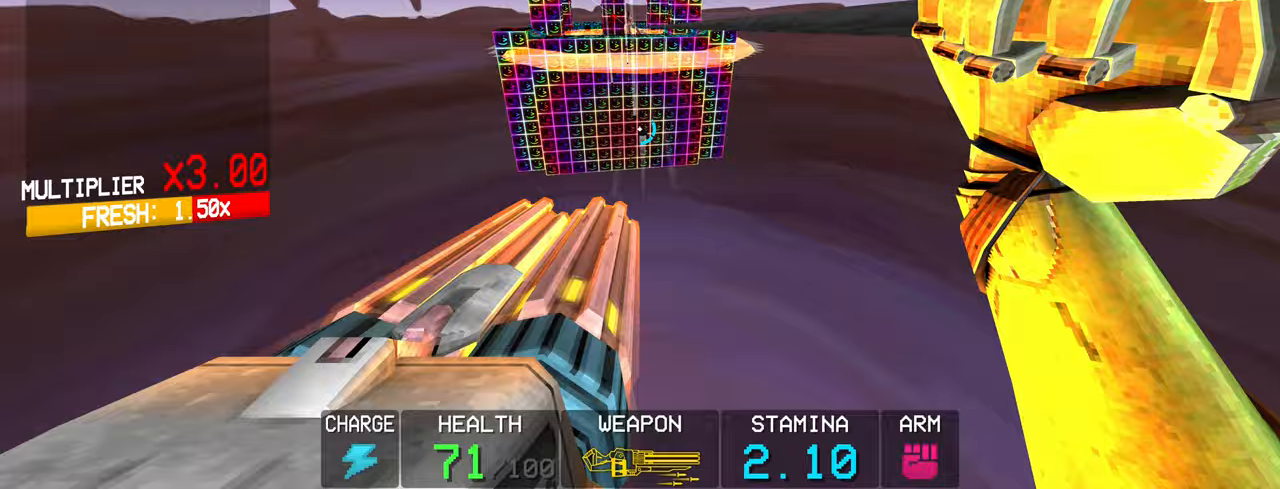
{"keys": ["w"], "mouse": ["left"], "events": [[333, "shift", "up"]]}
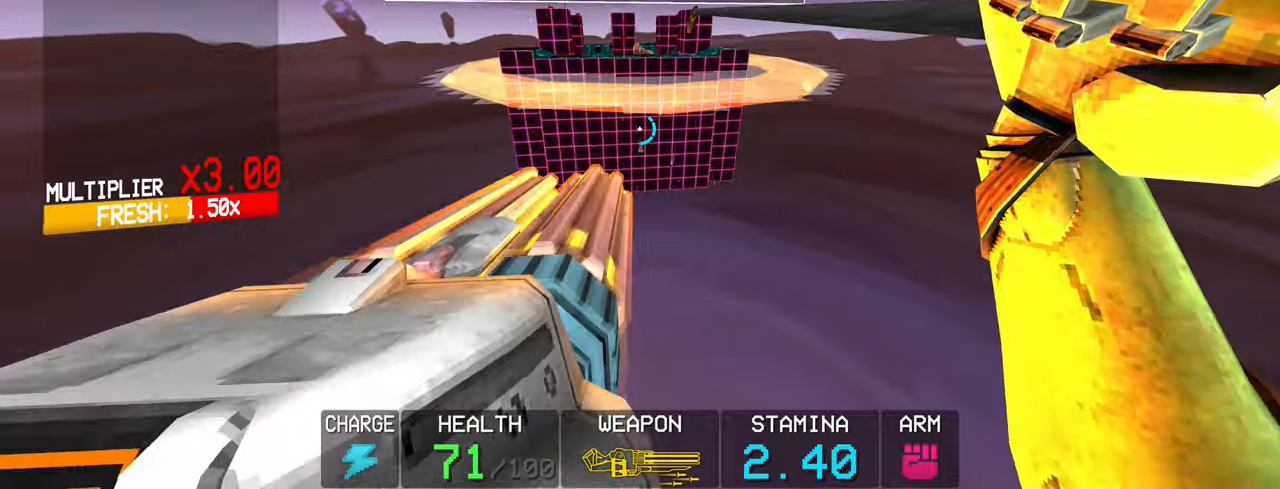
{"keys": ["shift", "w"], "mouse": ["left"], "events": [[167, "shift", "down"], [350, "shift", "up"], [483, "shift", "down"]]}
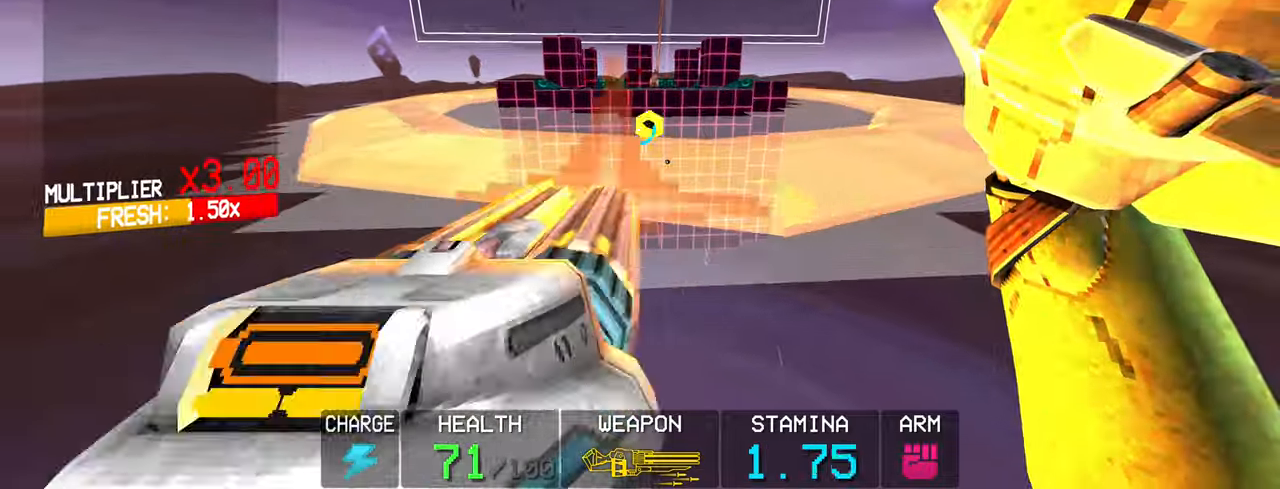
{"keys": ["r", "w"], "mouse": ["left"], "events": [[267, "shift", "up"], [467, "r", "down"]]}
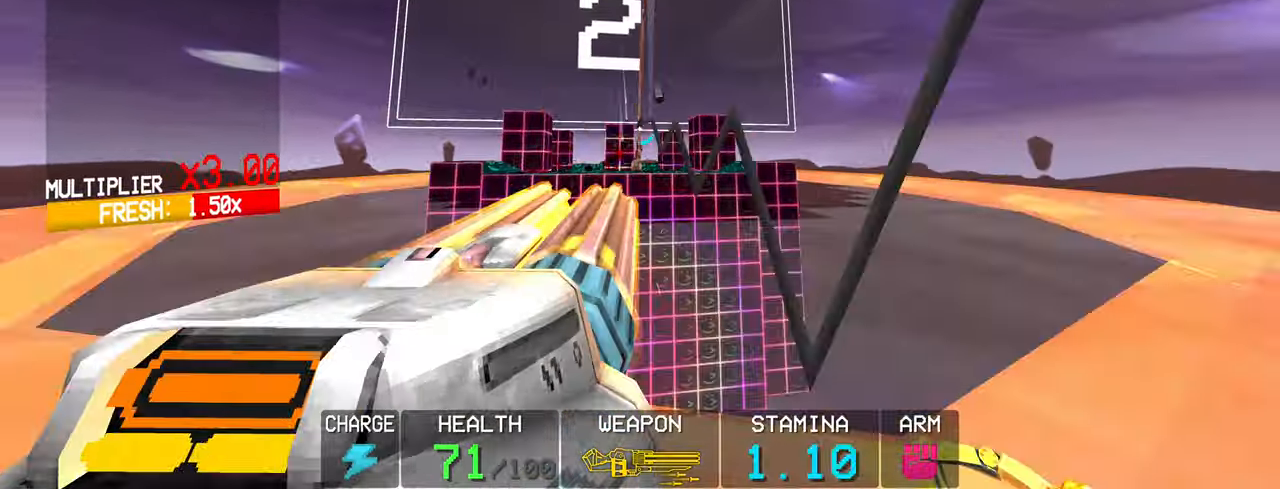
{"keys": ["r", "w"], "mouse": ["left"], "events": []}
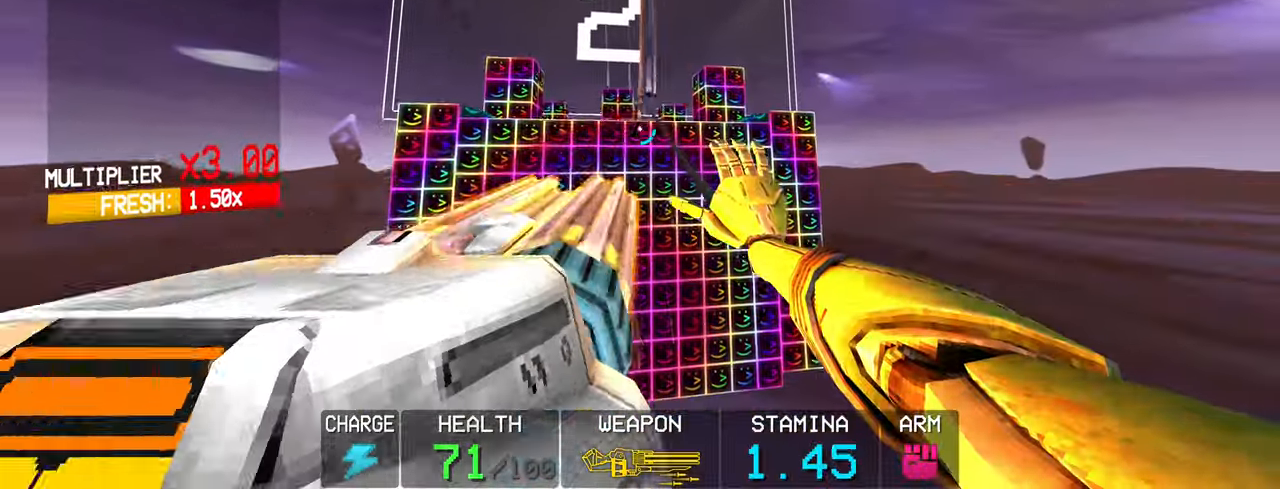
{"keys": ["w"], "mouse": ["left"], "events": [[83, "r", "up"]]}
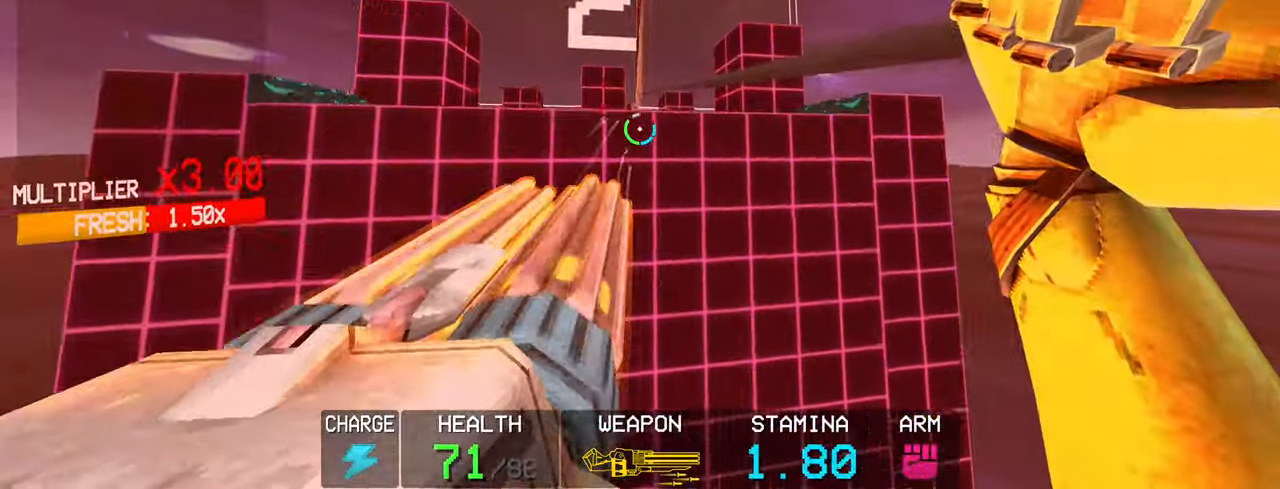
{"keys": ["w"], "mouse": ["left"], "events": [[183, "shift", "down"], [333, "shift", "up"]]}